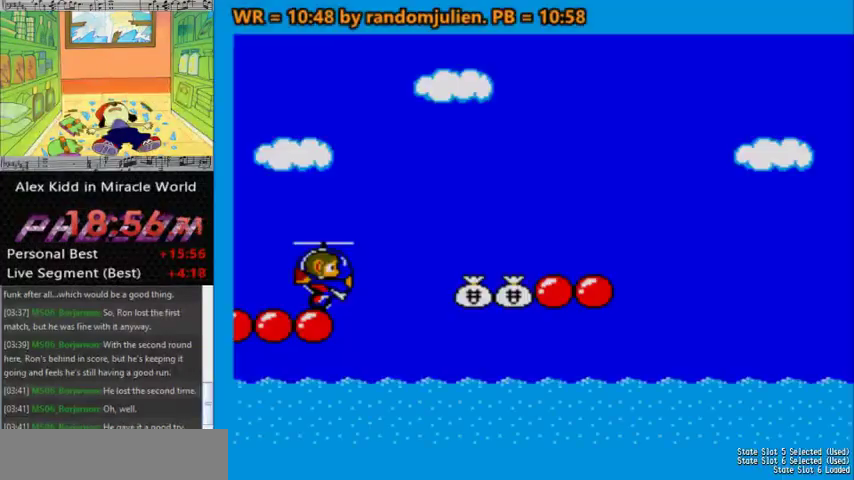
Gameplay with keyboard; each line is a JSON object with the keys held at the frame after it. "events" lists presses ("down") and releases ("up") of "a", "down", "left", "right", "s" and "up" between this image and that frame as [ms after this image, input, new state], when the widget could be followed in between. No other keys are recorded. Mouse input is not recorded.
{"keys": ["right"], "events": [[333, "a", "down"], [367, "a", "up"]]}
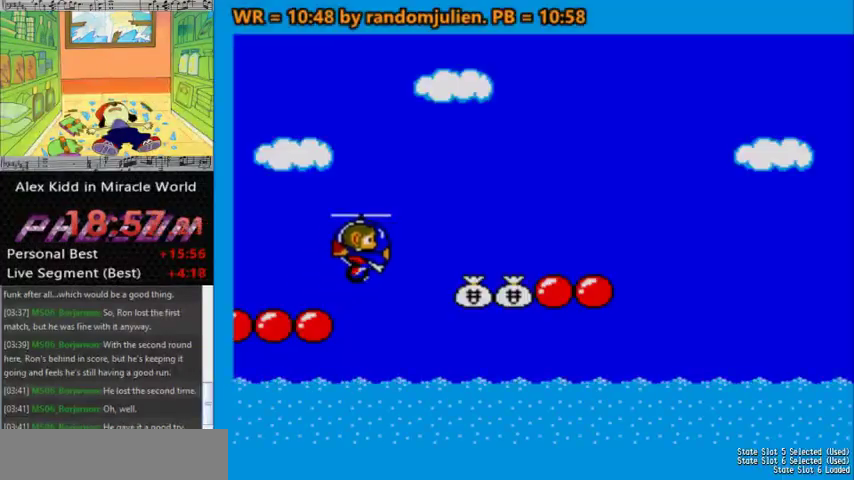
{"keys": [], "events": [[500, "right", "up"]]}
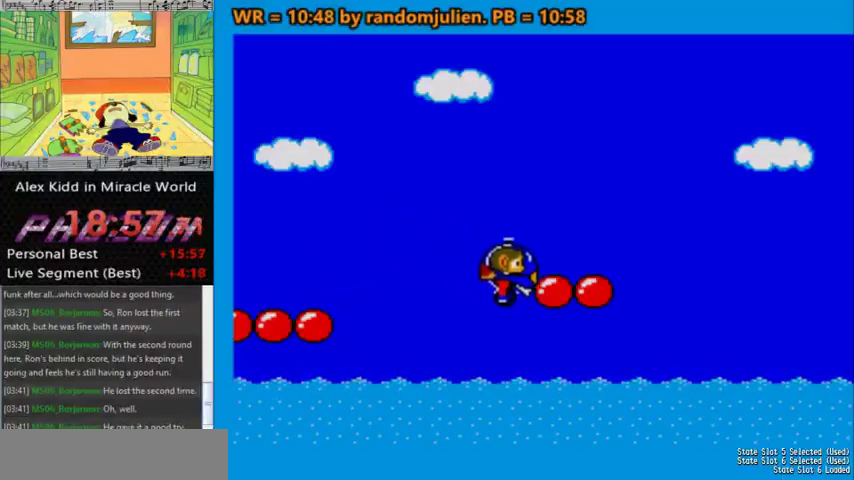
{"keys": ["right"], "events": [[33, "left", "down"], [233, "right", "down"], [267, "left", "up"]]}
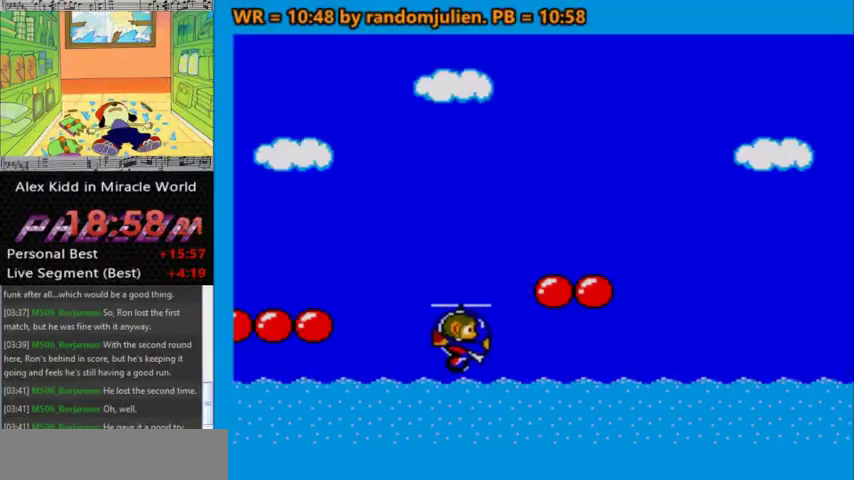
{"keys": ["right"], "events": [[233, "a", "down"], [267, "a", "up"], [267, "up", "down"], [333, "a", "down"], [433, "a", "up"], [467, "up", "up"]]}
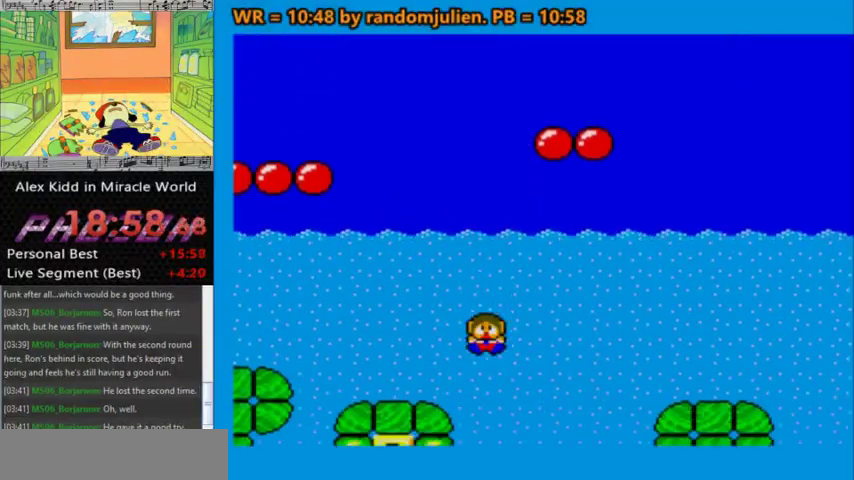
{"keys": [], "events": [[67, "right", "up"]]}
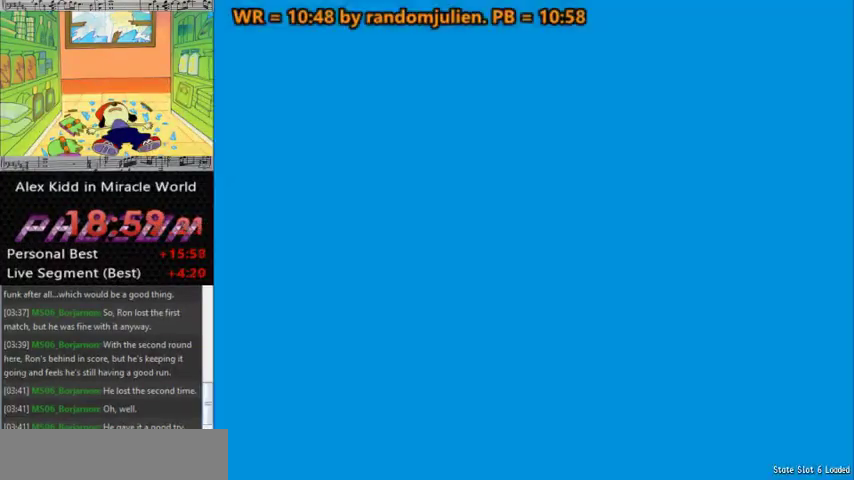
{"keys": [], "events": []}
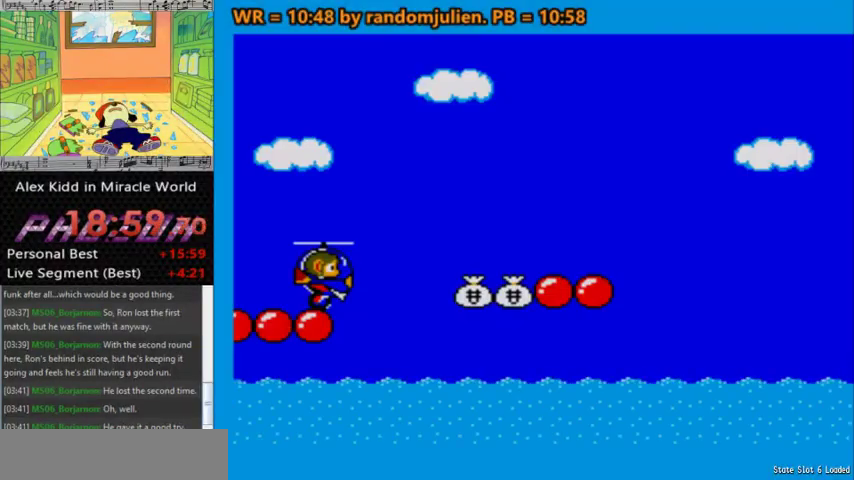
{"keys": ["right"], "events": [[267, "right", "down"], [333, "a", "down"], [367, "a", "up"]]}
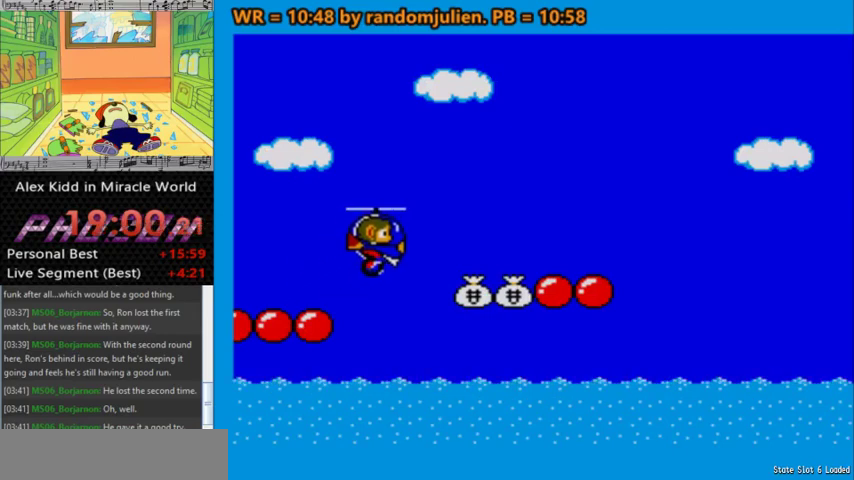
{"keys": ["right"], "events": [[167, "left", "down"], [200, "right", "up"], [400, "right", "down"], [433, "left", "up"]]}
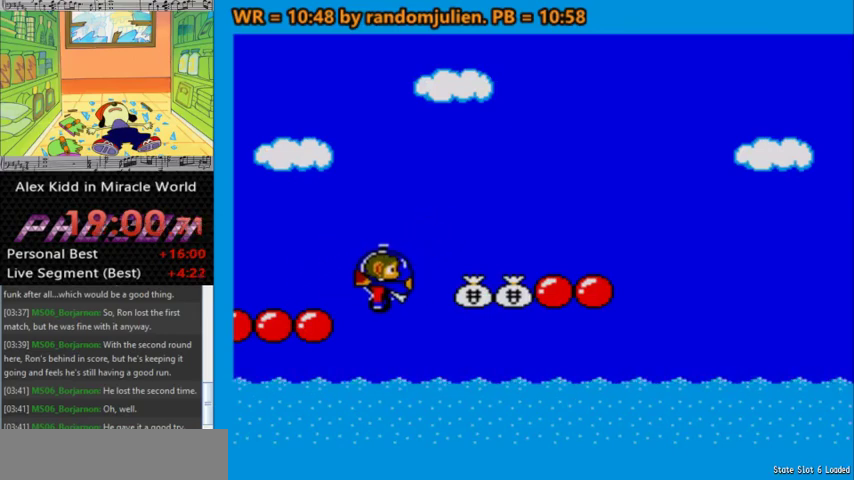
{"keys": ["right"], "events": []}
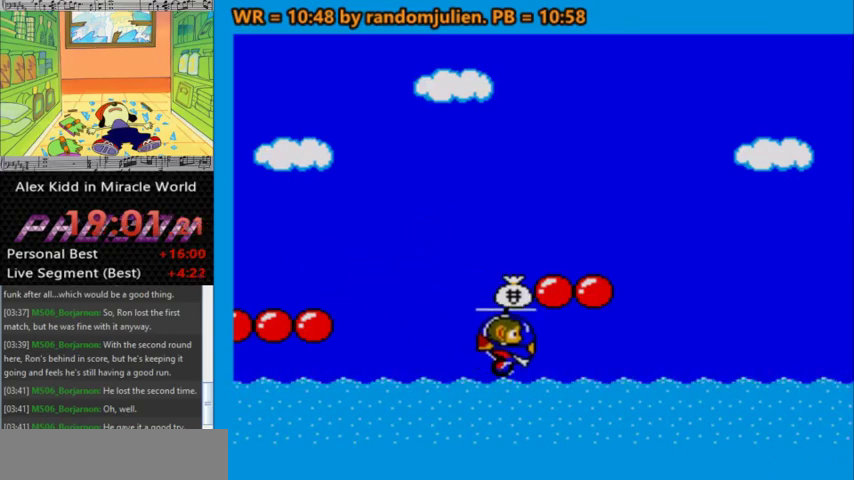
{"keys": ["a", "right"], "events": [[433, "a", "down"]]}
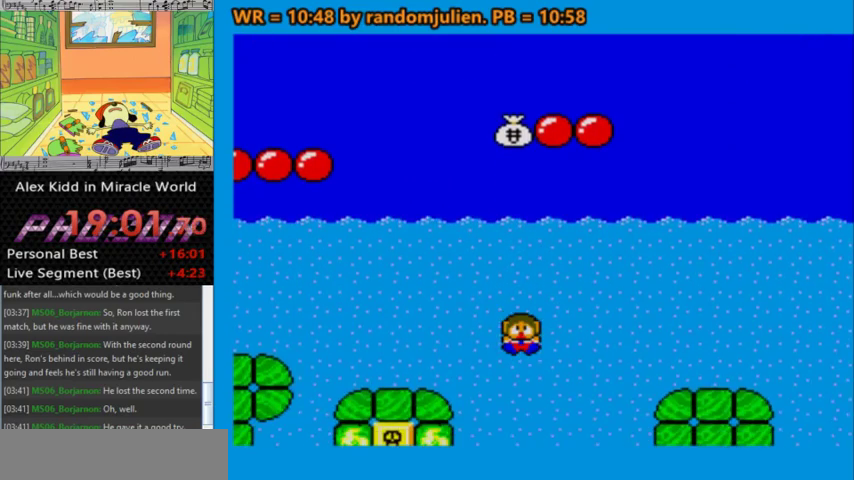
{"keys": ["a"], "events": [[333, "right", "up"]]}
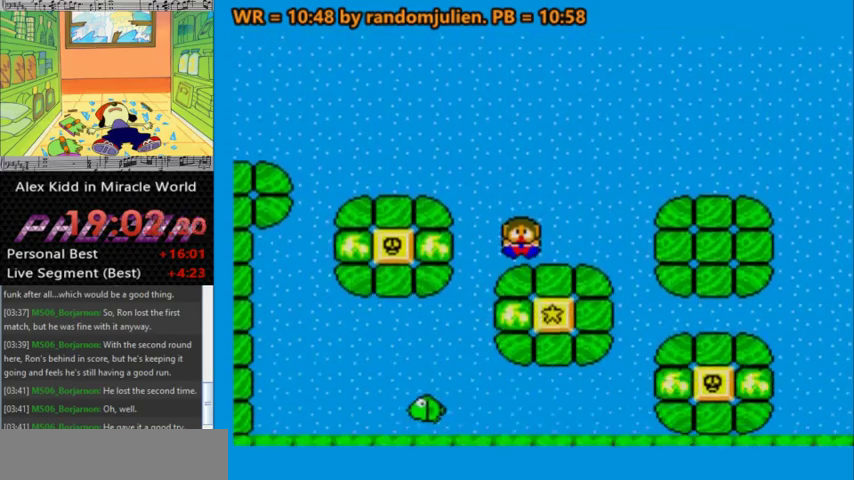
{"keys": ["a"], "events": [[400, "right", "down"], [500, "right", "up"]]}
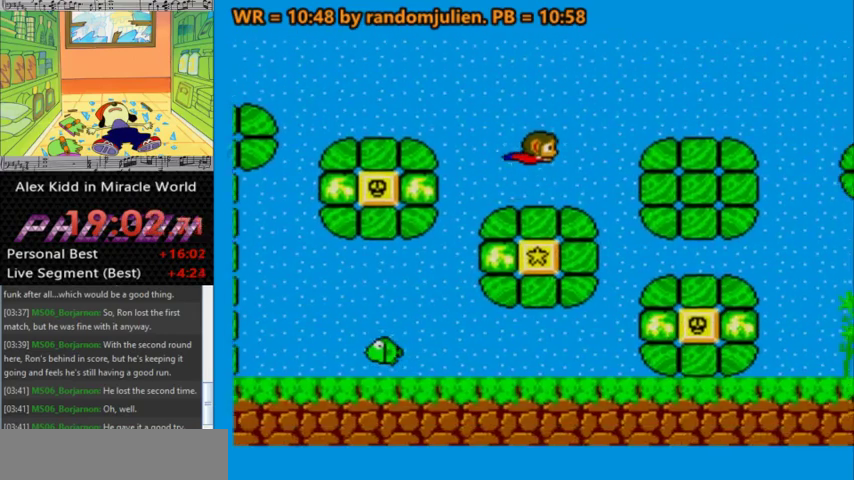
{"keys": ["a"], "events": []}
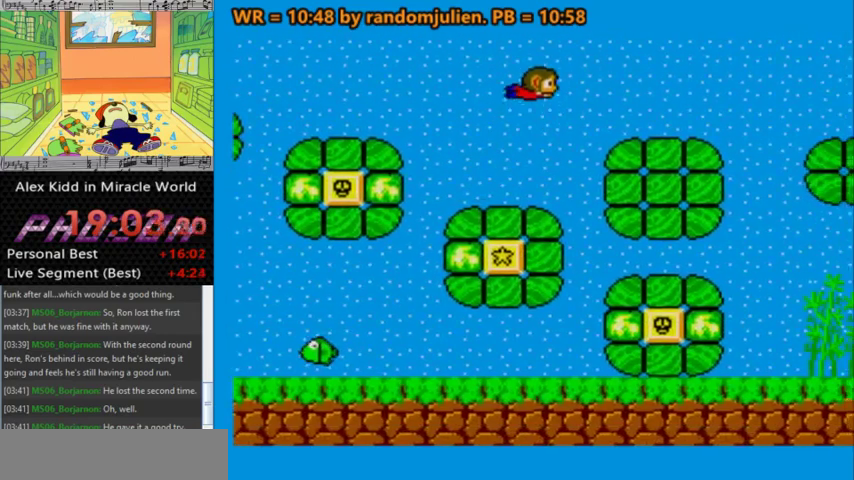
{"keys": ["a"], "events": []}
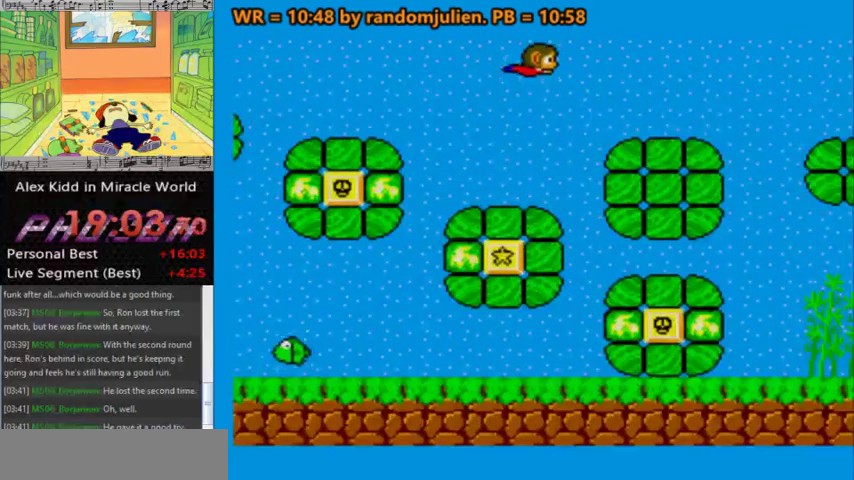
{"keys": ["a"], "events": []}
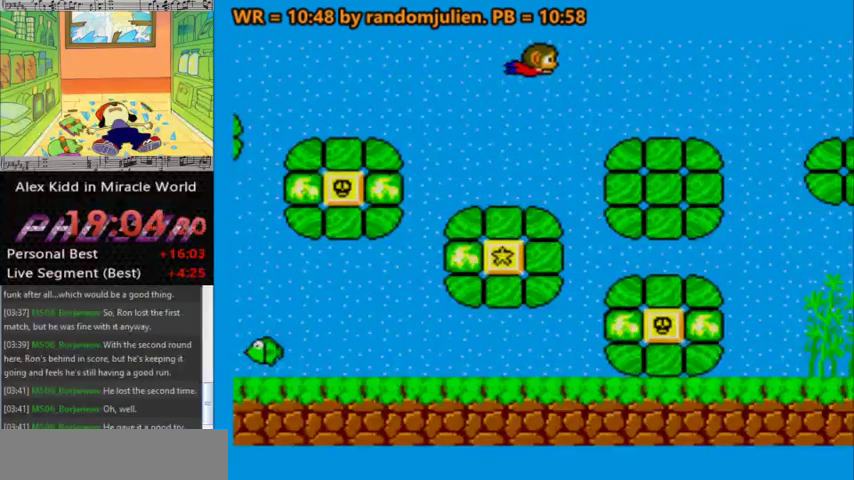
{"keys": ["a"], "events": []}
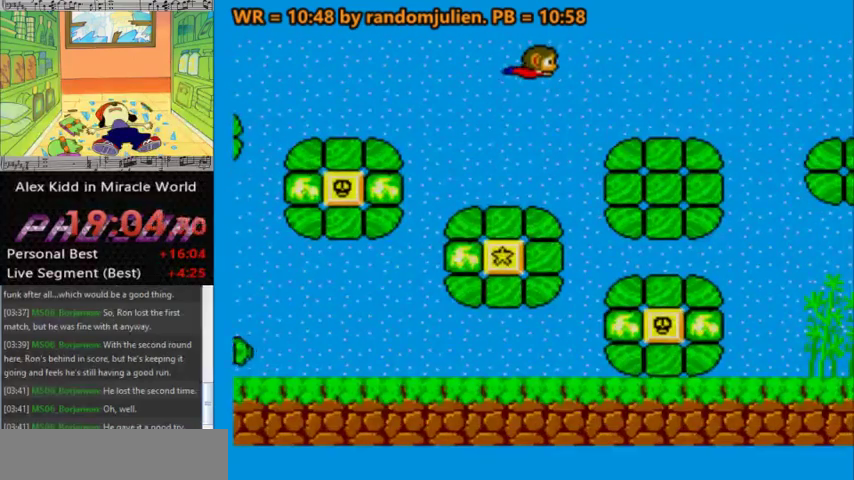
{"keys": ["a", "up"], "events": [[500, "up", "down"]]}
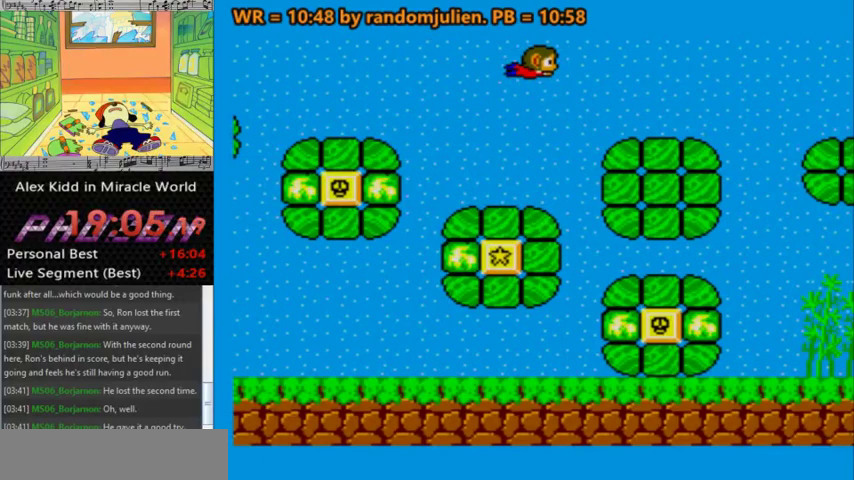
{"keys": ["a"], "events": [[33, "right", "down"], [67, "up", "up"], [267, "right", "up"]]}
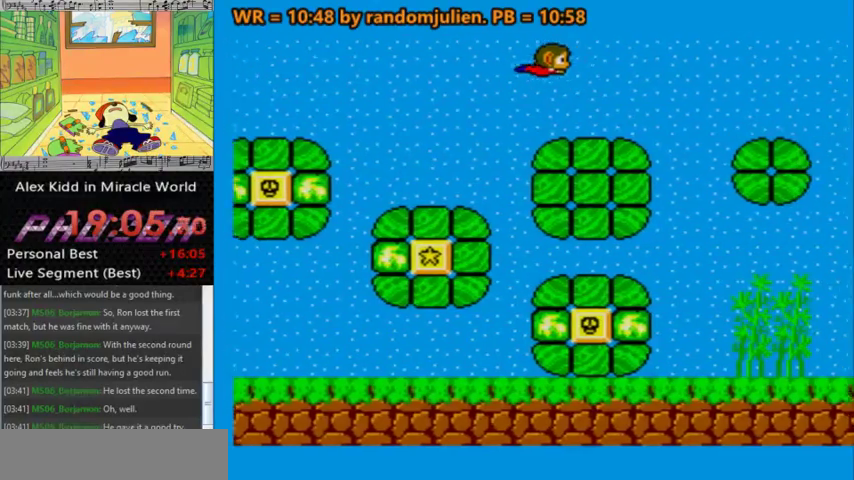
{"keys": ["a", "left"], "events": [[233, "down", "down"], [333, "right", "down"], [367, "left", "down"], [433, "right", "up"], [467, "down", "up"]]}
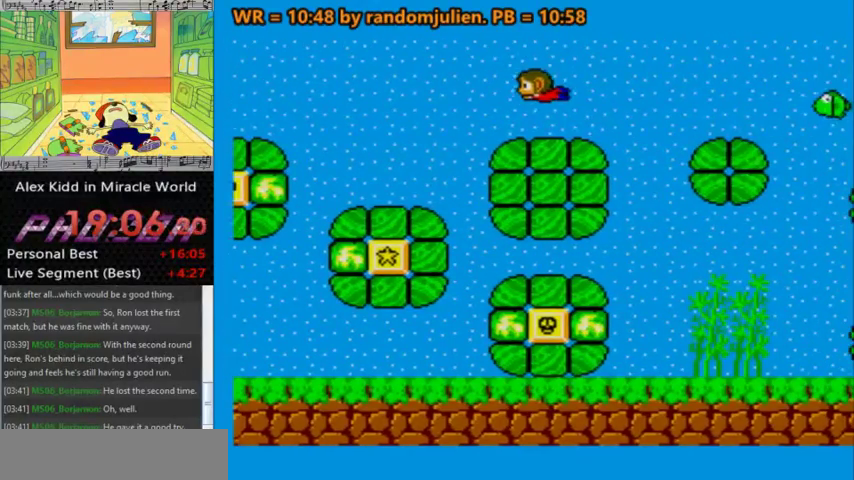
{"keys": ["a", "down", "left"], "events": [[67, "down", "down"]]}
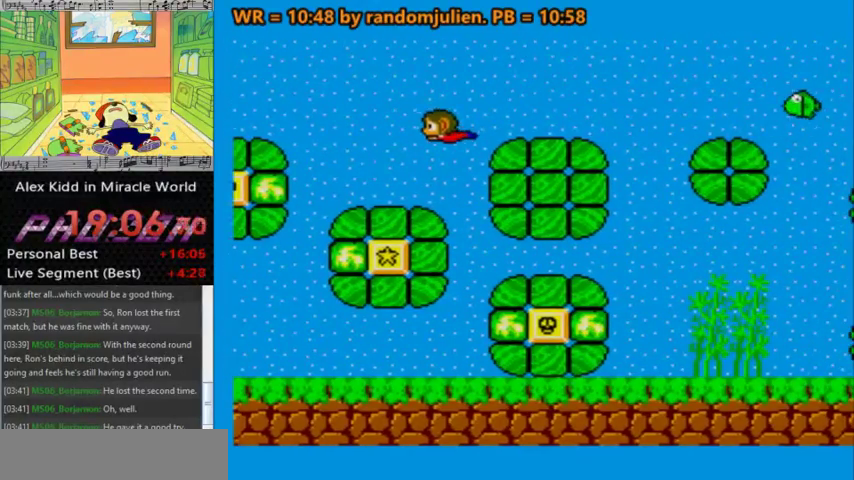
{"keys": ["a"], "events": [[267, "left", "up"], [267, "right", "down"], [467, "down", "up"], [500, "right", "up"]]}
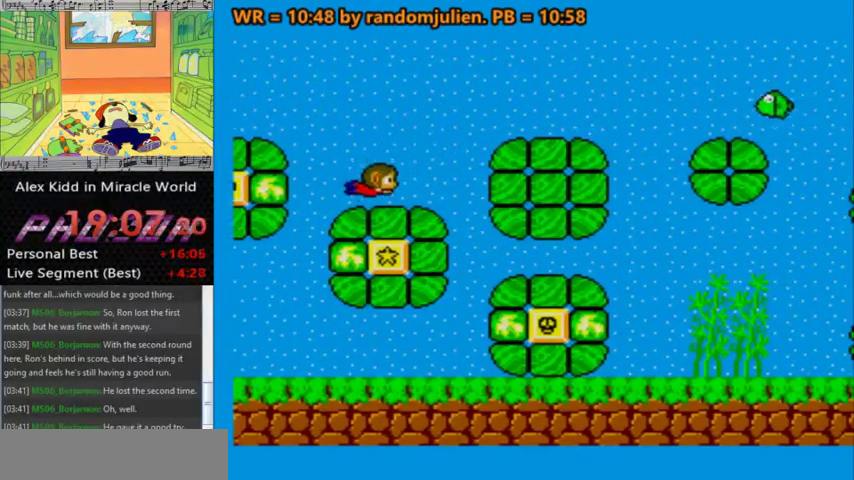
{"keys": ["a", "right", "up"], "events": [[133, "right", "down"], [133, "up", "down"]]}
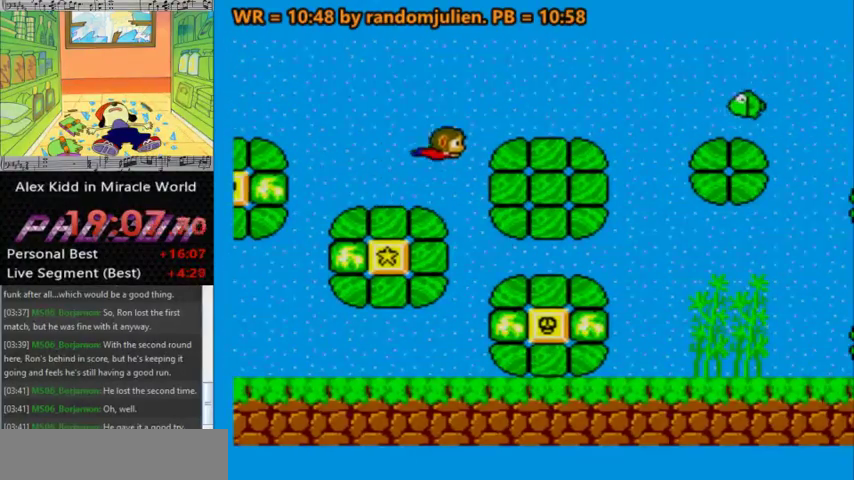
{"keys": ["a", "down", "left"], "events": [[267, "left", "down"], [267, "right", "up"], [300, "up", "up"], [333, "down", "down"]]}
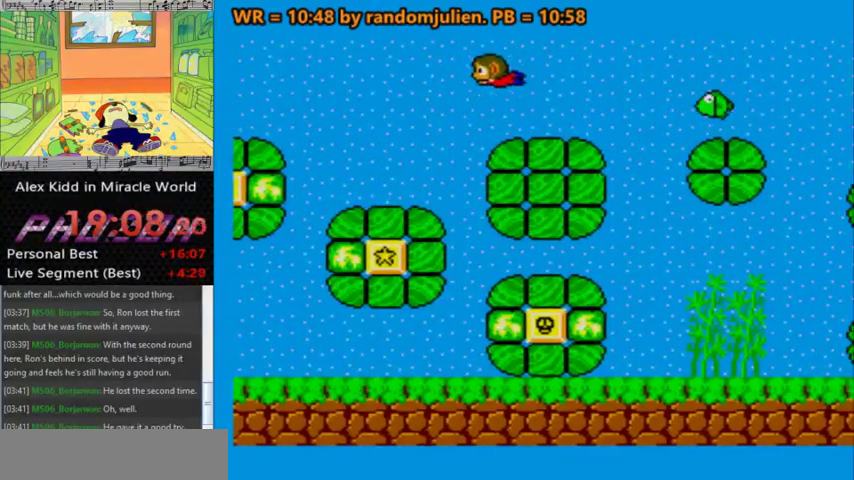
{"keys": ["a", "down", "right"], "events": [[500, "left", "up"], [500, "right", "down"]]}
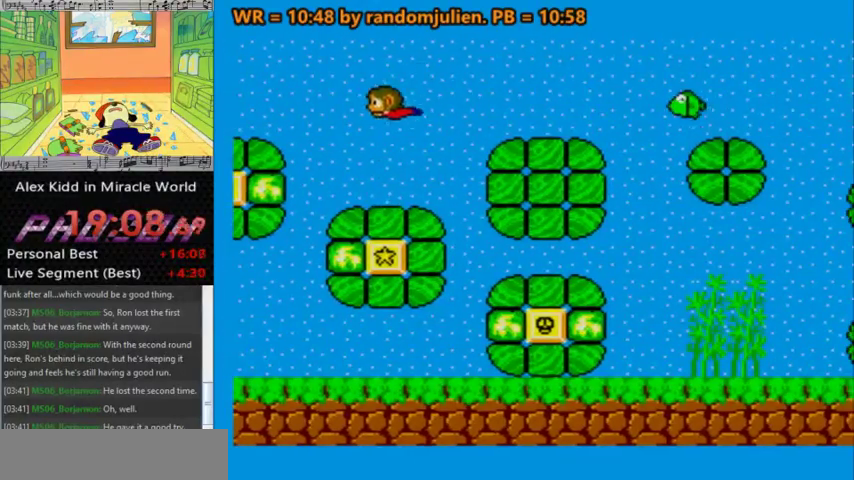
{"keys": ["a", "right", "up"], "events": [[200, "down", "up"], [267, "up", "down"]]}
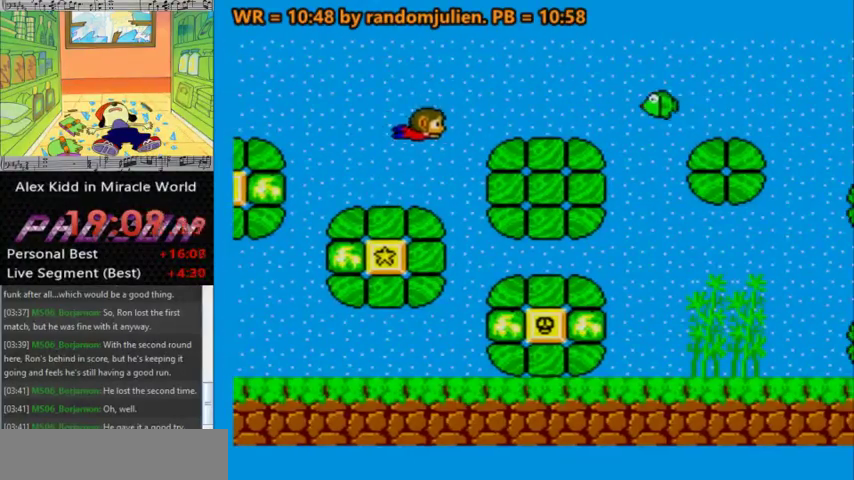
{"keys": ["a", "right", "up"], "events": []}
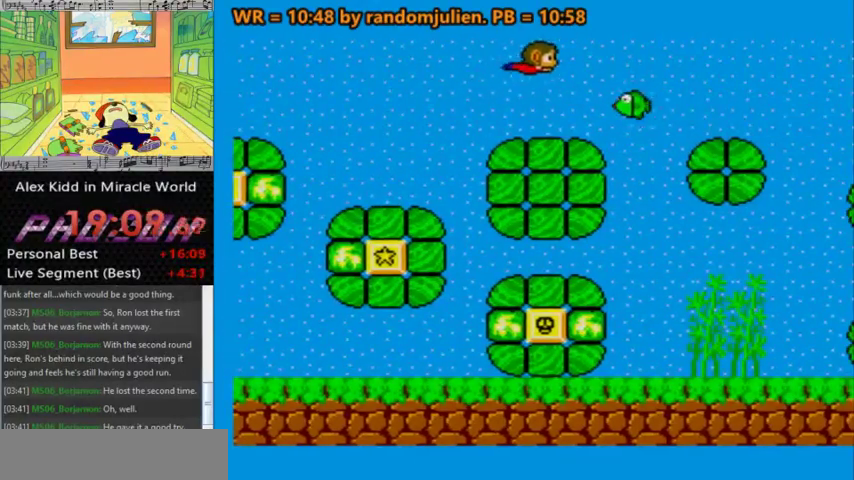
{"keys": ["a", "right", "up"], "events": []}
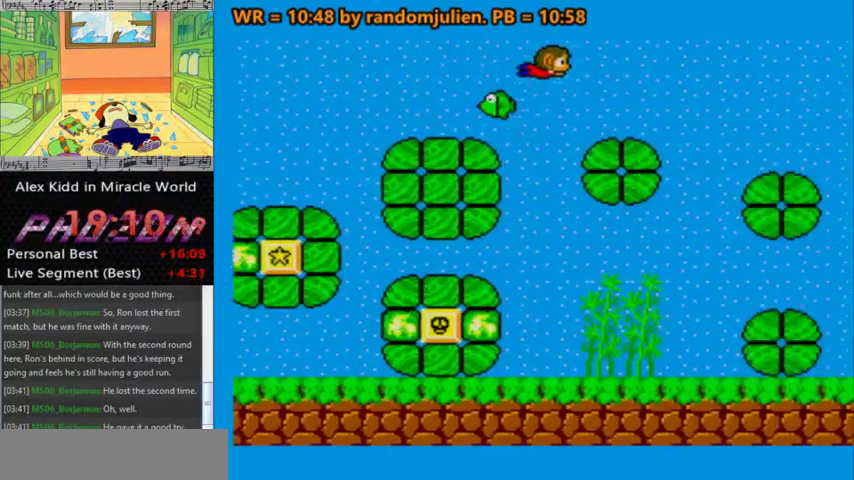
{"keys": ["a", "right", "up"], "events": []}
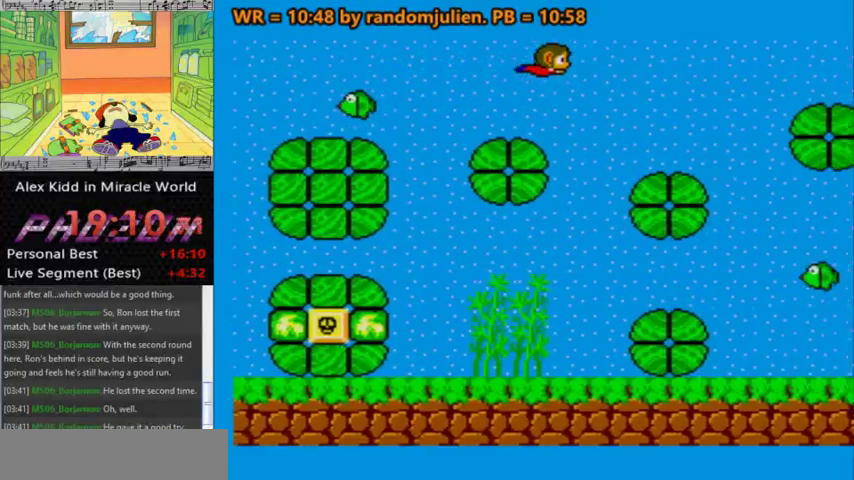
{"keys": ["a", "right", "up"], "events": []}